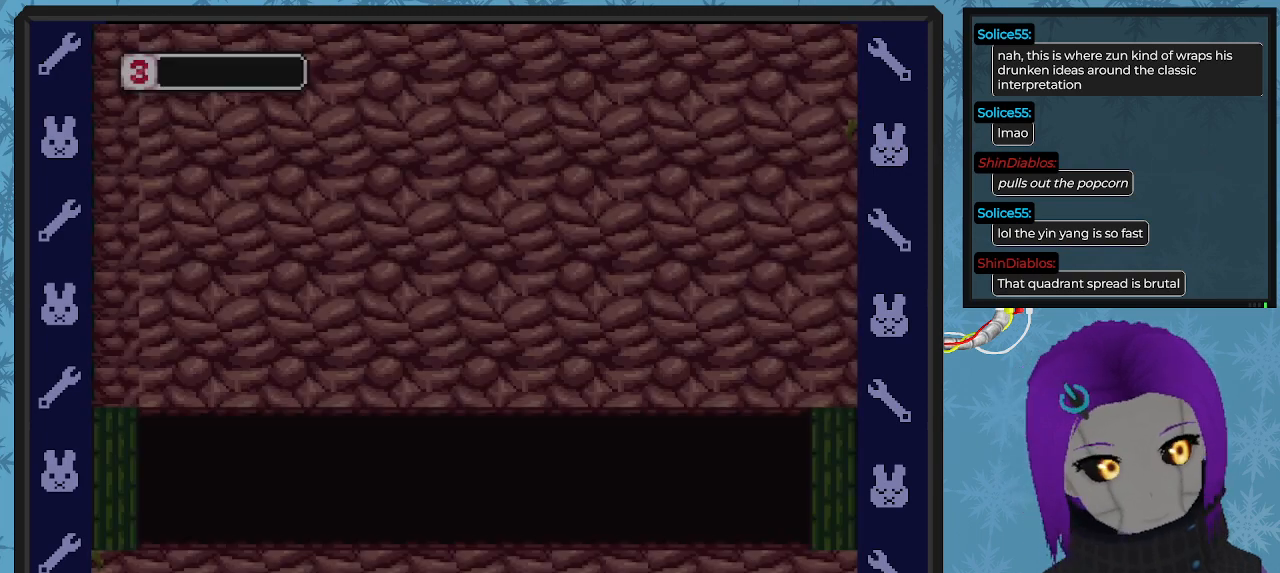
Gameplay with a controller (Xbox layout); each line is a JSON object with the inputs held at the frame after it. "events" lists button and stick changes between this image and that frame as [ms after this image, input, new state], when the widget could be followed in between. Not read: right_stick.
{"buttons": [], "left_stick": "center", "events": []}
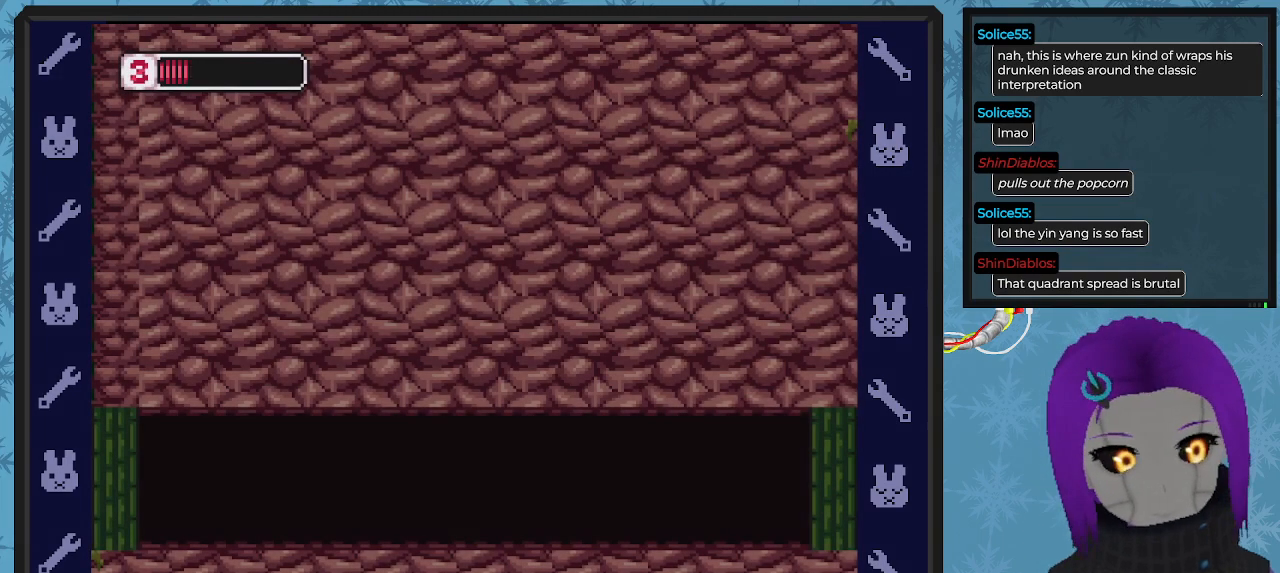
{"buttons": [], "left_stick": "center", "events": []}
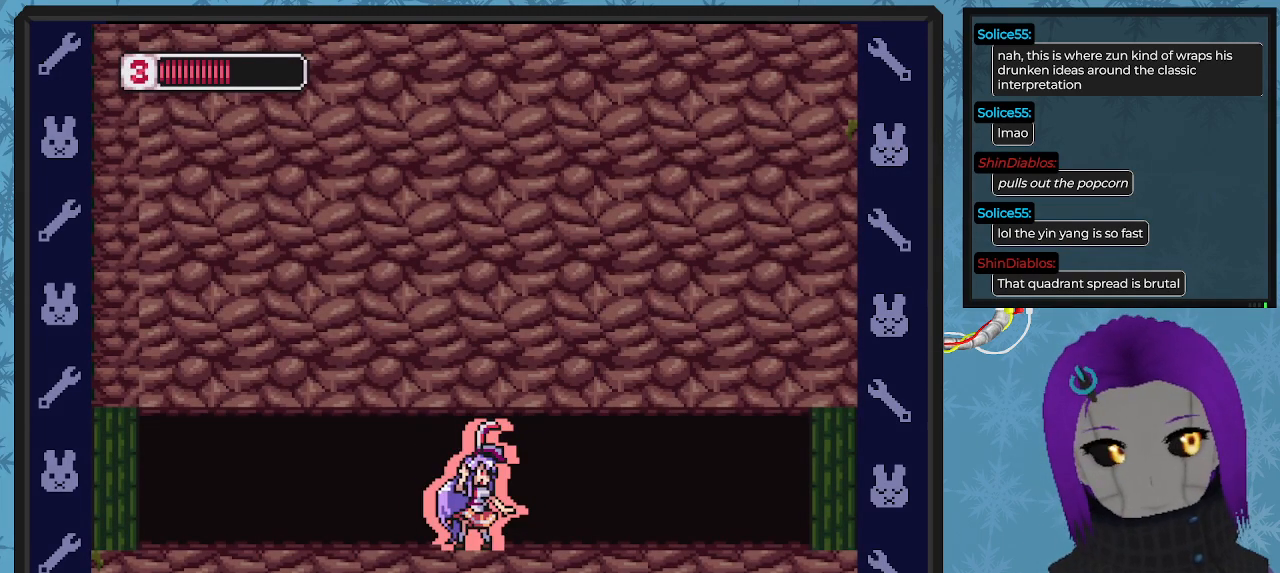
{"buttons": ["DPAD_RIGHT"], "left_stick": "center", "events": [[33, "DPAD_RIGHT", "down"]]}
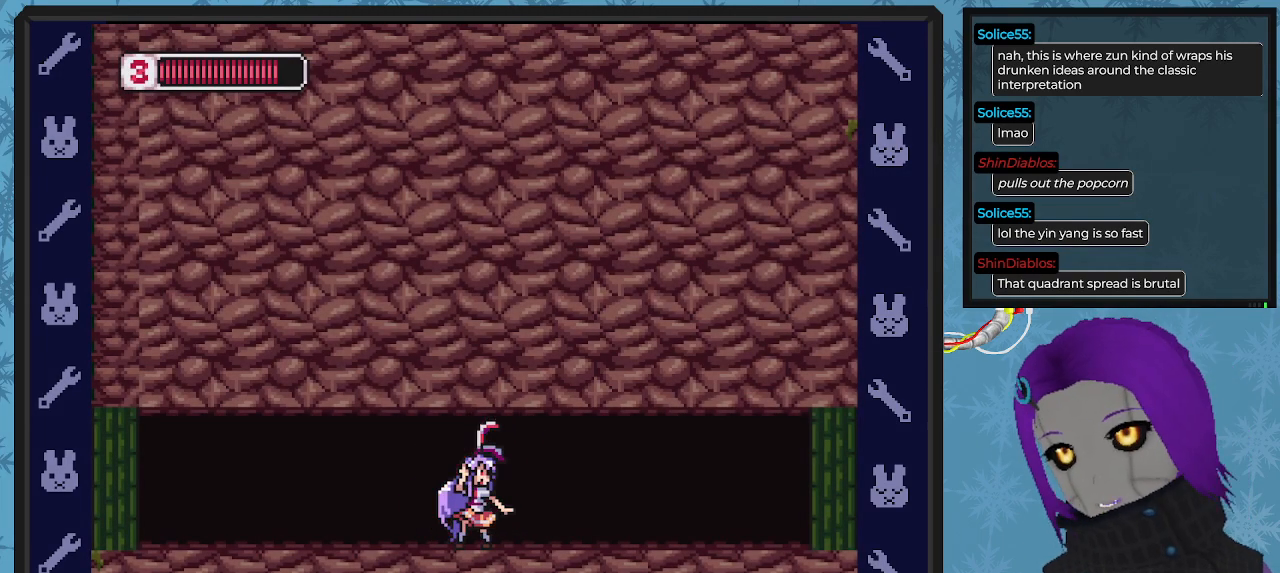
{"buttons": ["START"], "left_stick": "center", "events": [[33, "DPAD_RIGHT", "up"], [100, "START", "down"], [267, "START", "up"], [500, "START", "down"]]}
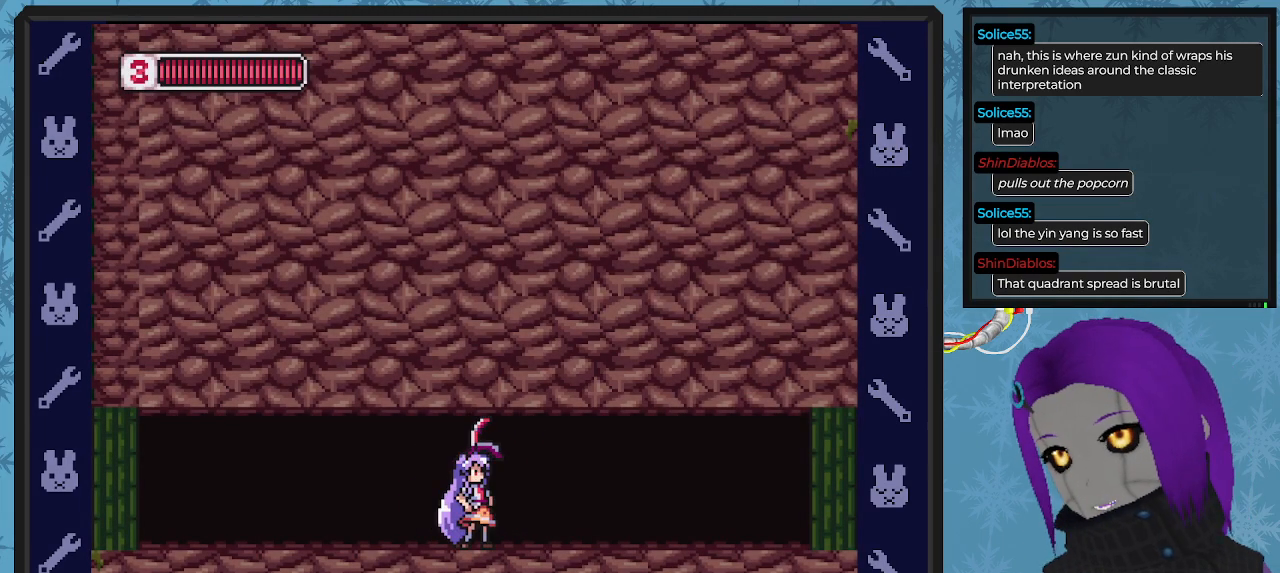
{"buttons": [], "left_stick": "center", "events": [[133, "START", "up"]]}
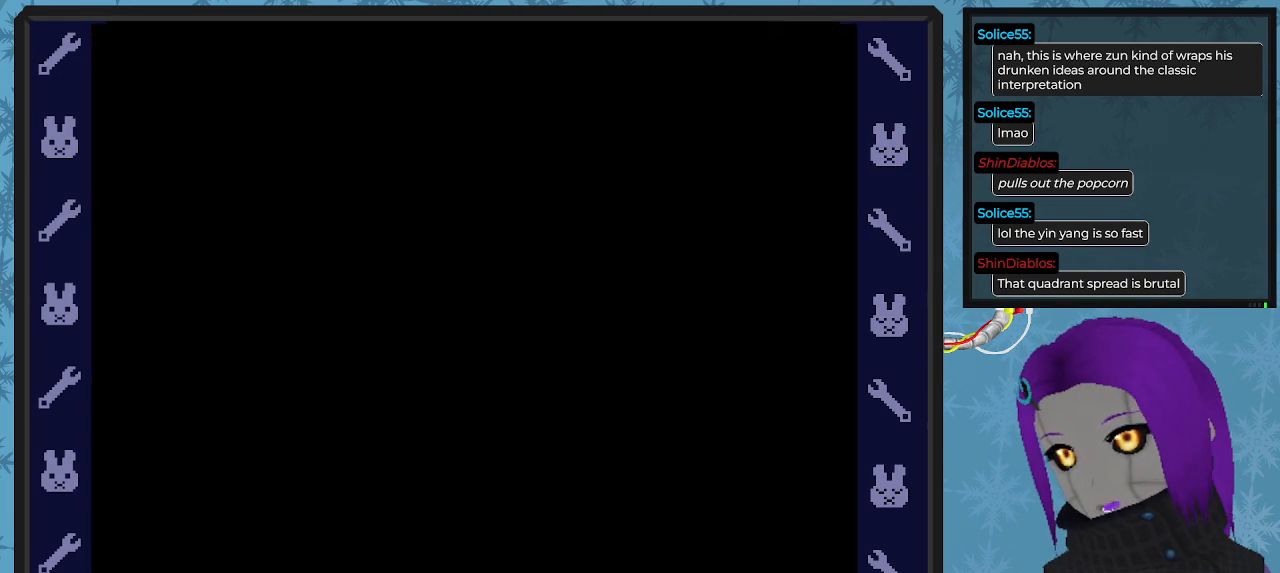
{"buttons": [], "left_stick": "center", "events": []}
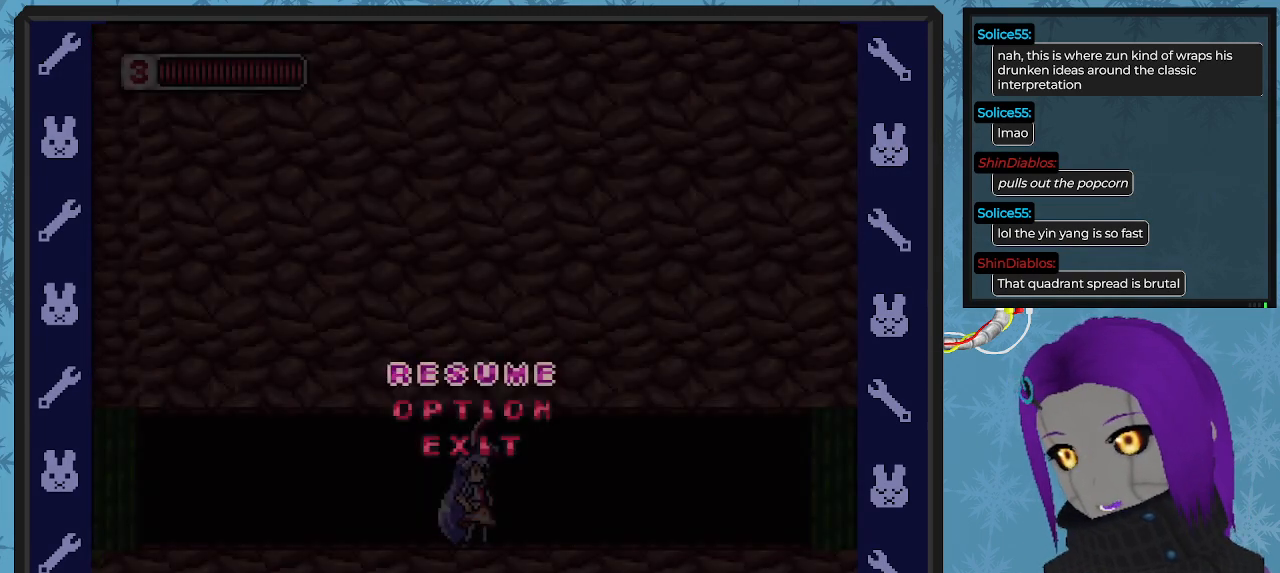
{"buttons": ["A"], "left_stick": "center", "events": [[167, "DPAD_DOWN", "down"], [267, "DPAD_DOWN", "up"], [467, "A", "down"]]}
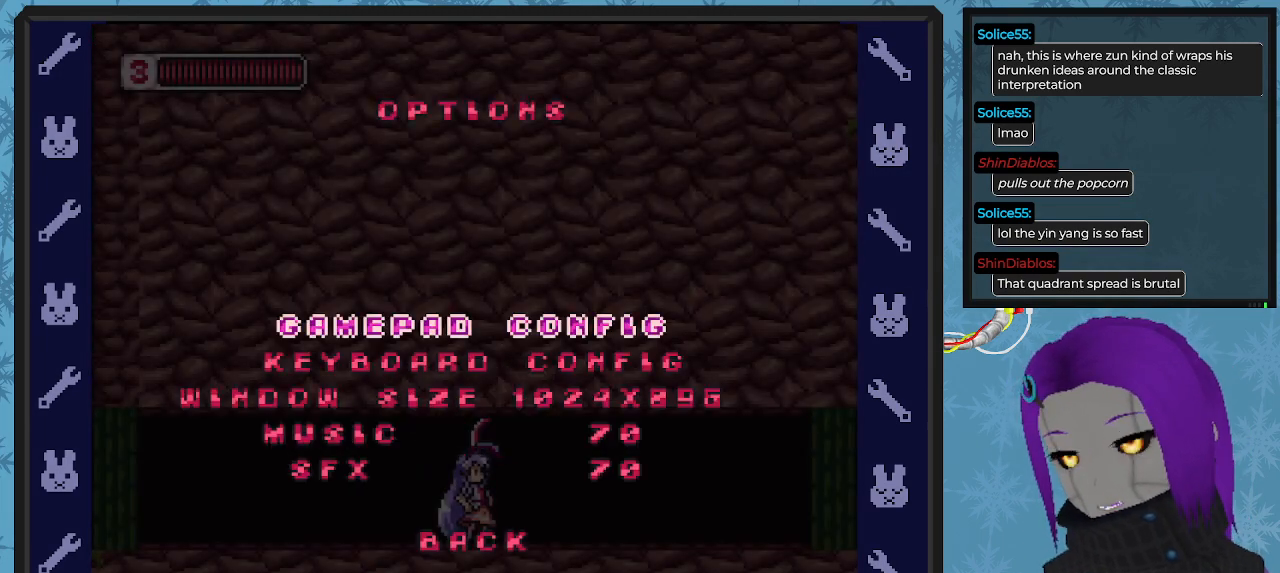
{"buttons": [], "left_stick": "center", "events": [[100, "A", "up"]]}
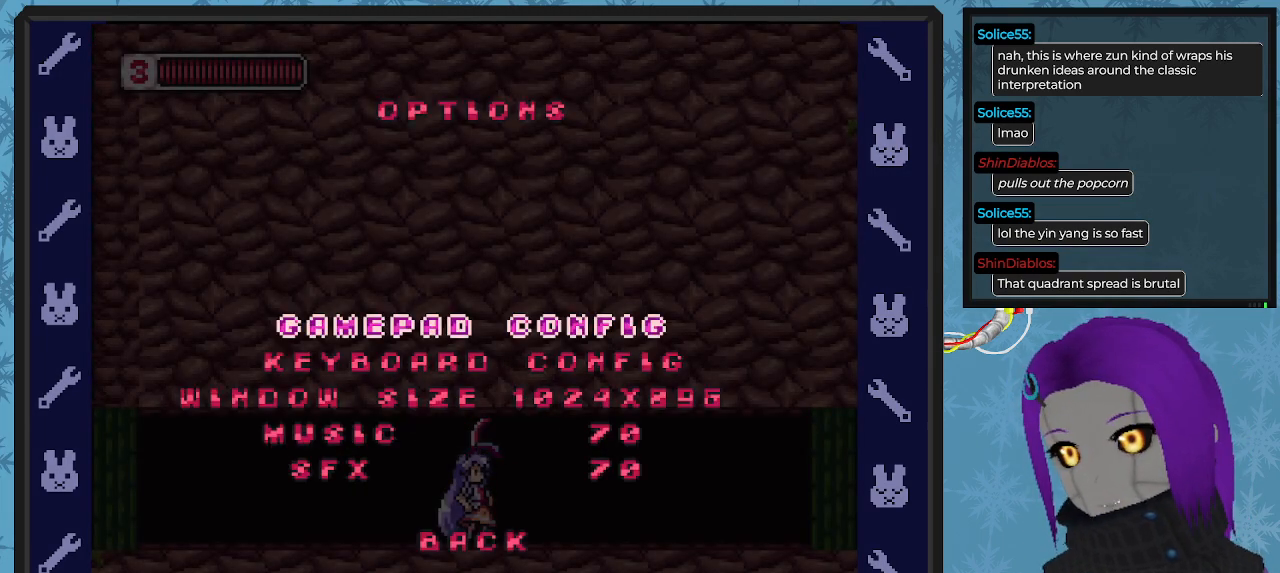
{"buttons": [], "left_stick": "center", "events": []}
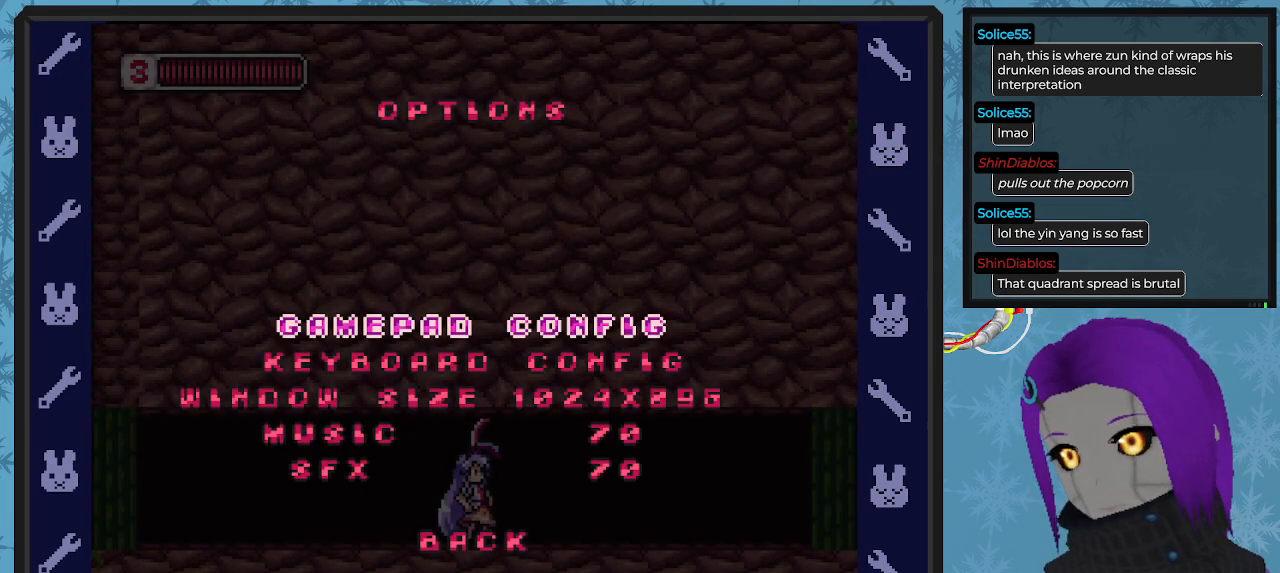
{"buttons": [], "left_stick": "center", "events": []}
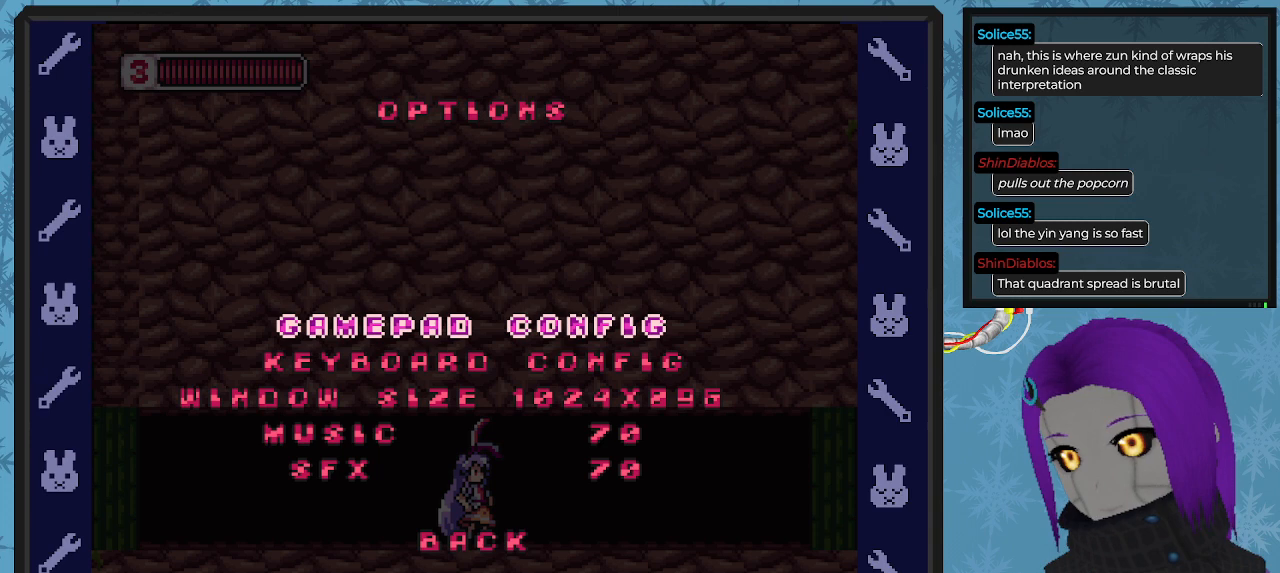
{"buttons": [], "left_stick": "center", "events": [[67, "DPAD_DOWN", "down"], [167, "DPAD_DOWN", "up"], [233, "A", "down"], [300, "A", "up"]]}
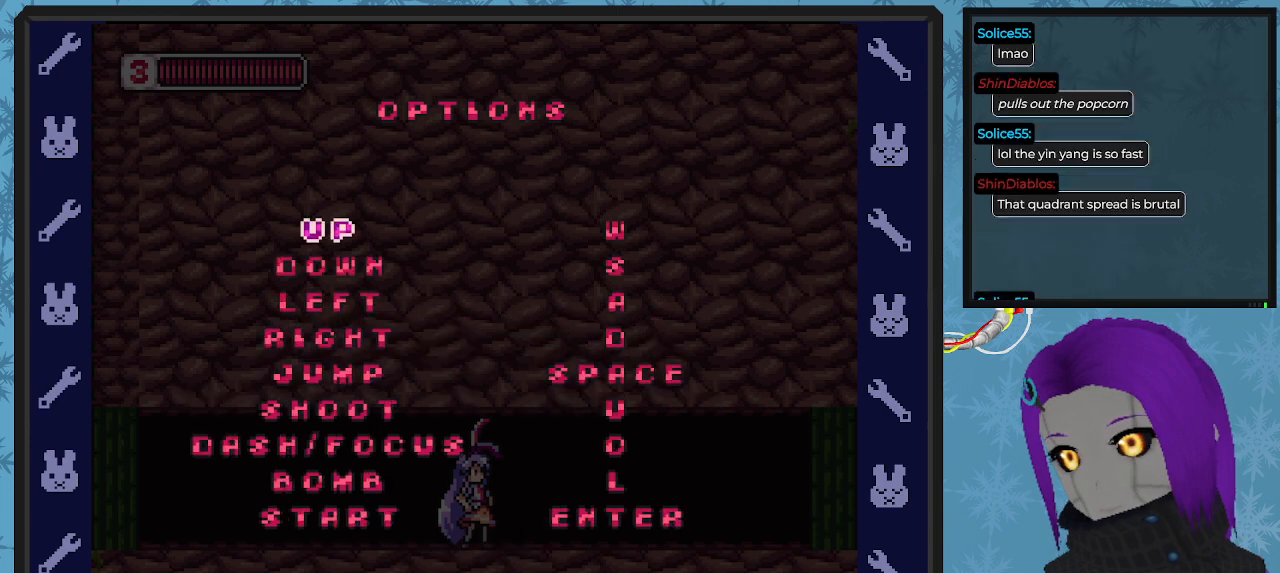
{"buttons": [], "left_stick": "center", "events": [[133, "B", "down"], [300, "B", "up"]]}
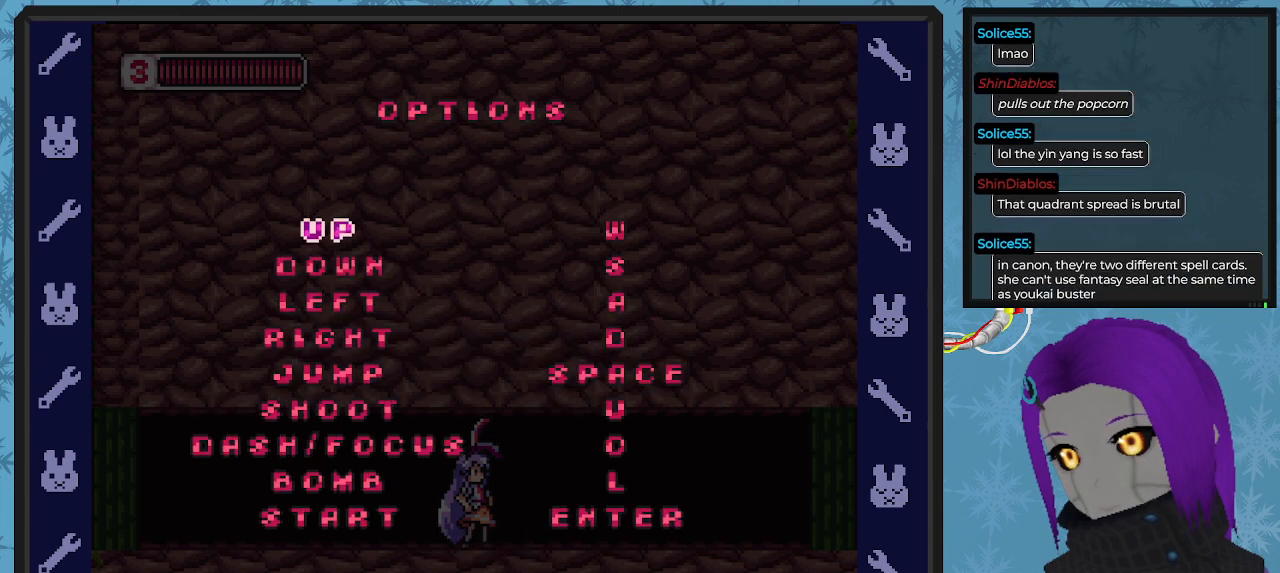
{"buttons": ["DPAD_DOWN"], "left_stick": "center", "events": [[300, "DPAD_DOWN", "down"], [367, "DPAD_DOWN", "up"], [433, "DPAD_DOWN", "down"]]}
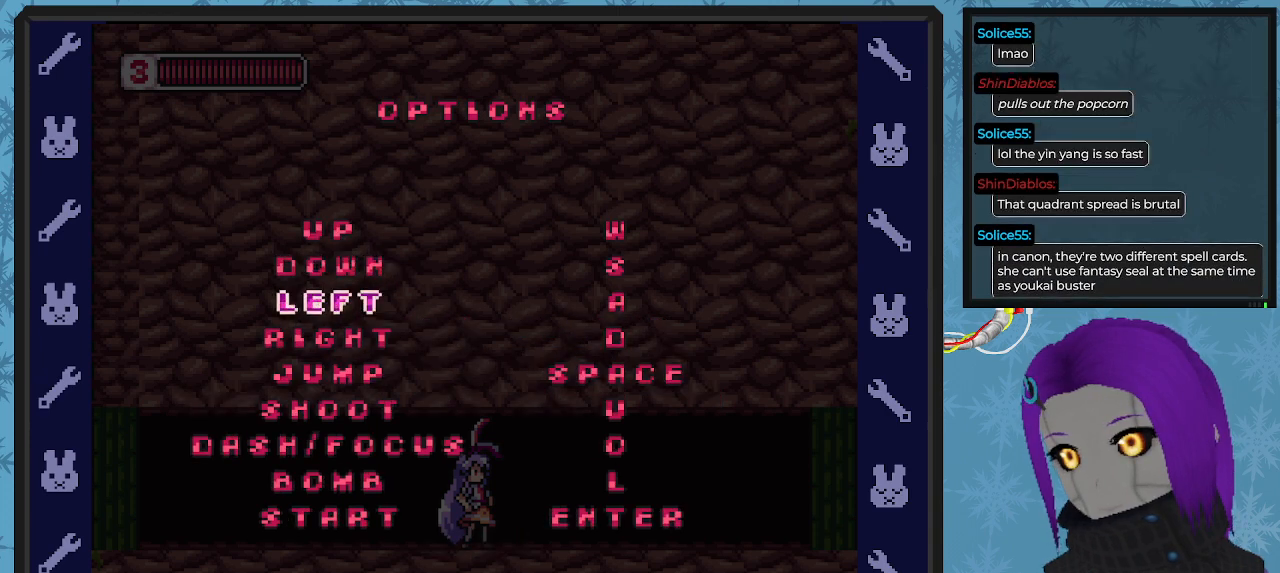
{"buttons": [], "left_stick": "center", "events": [[33, "DPAD_DOWN", "up"], [67, "DPAD_DOWN", "down"], [133, "DPAD_DOWN", "up"], [233, "DPAD_DOWN", "down"], [300, "DPAD_DOWN", "up"], [367, "DPAD_DOWN", "down"], [467, "DPAD_DOWN", "up"]]}
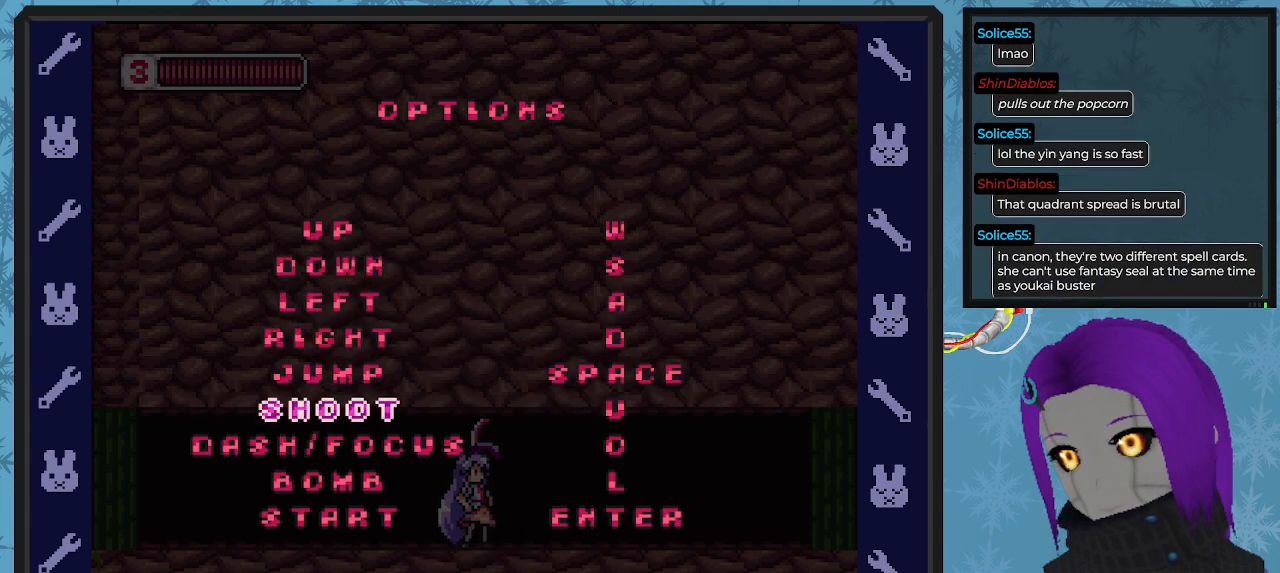
{"buttons": [], "left_stick": "center", "events": [[33, "DPAD_DOWN", "down"], [133, "DPAD_DOWN", "up"], [200, "DPAD_DOWN", "down"], [267, "DPAD_DOWN", "up"], [367, "DPAD_DOWN", "down"], [500, "DPAD_DOWN", "up"]]}
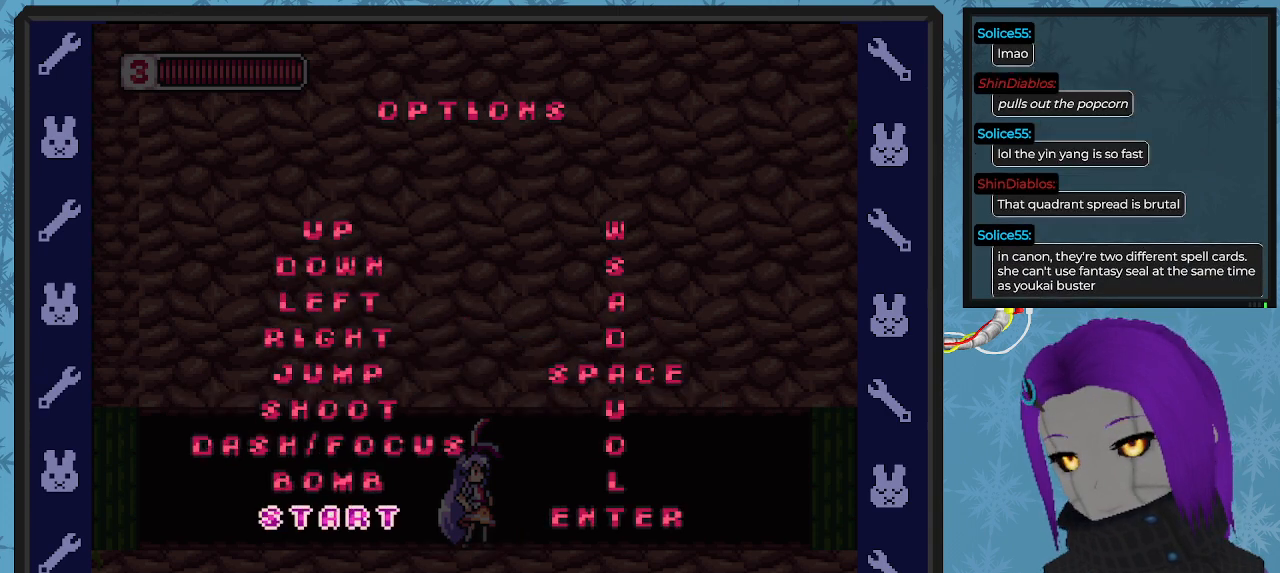
{"buttons": ["A"], "left_stick": "center", "events": [[33, "DPAD_DOWN", "down"], [133, "DPAD_DOWN", "up"], [233, "DPAD_DOWN", "down"], [333, "DPAD_DOWN", "up"], [400, "A", "down"]]}
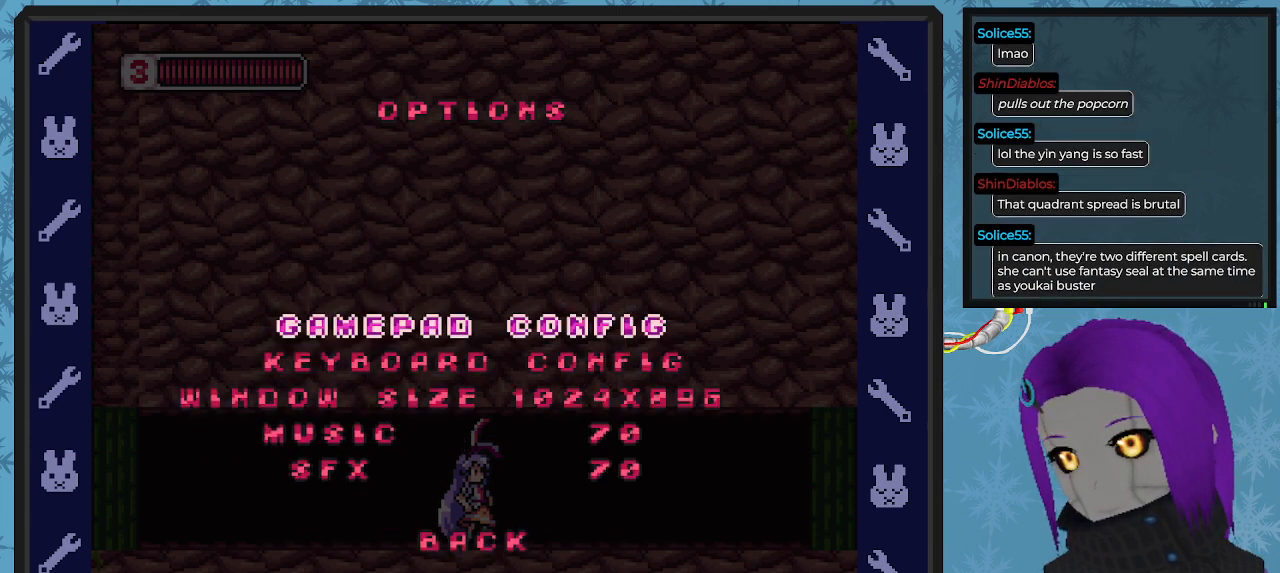
{"buttons": [], "left_stick": "center", "events": [[67, "A", "up"]]}
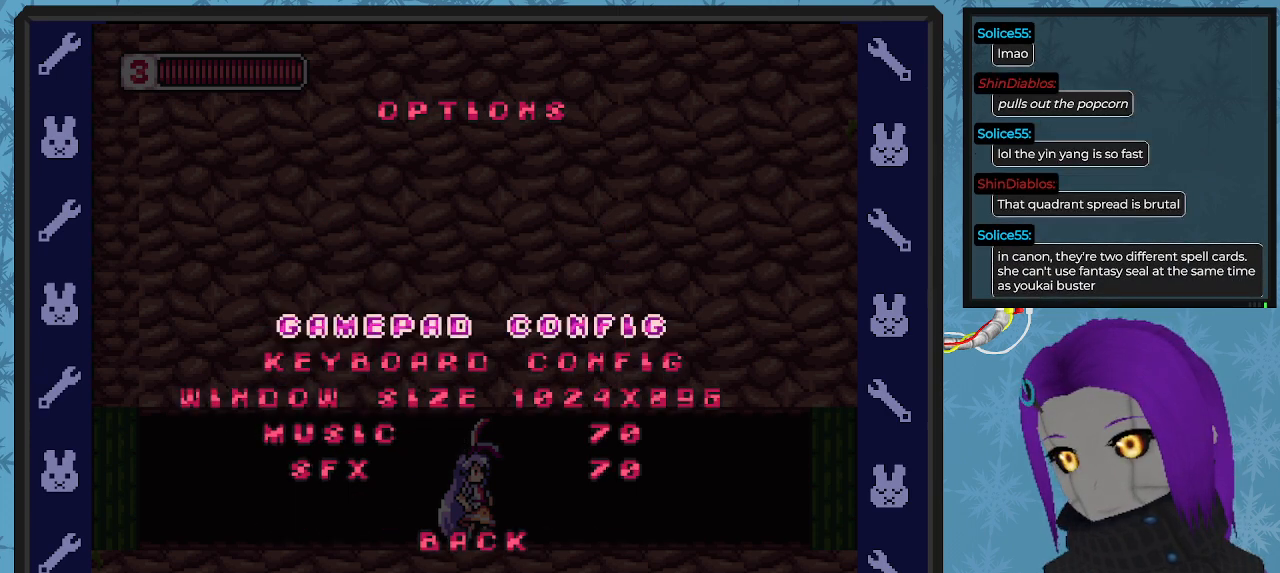
{"buttons": [], "left_stick": "center", "events": [[133, "DPAD_DOWN", "down"], [233, "DPAD_DOWN", "up"]]}
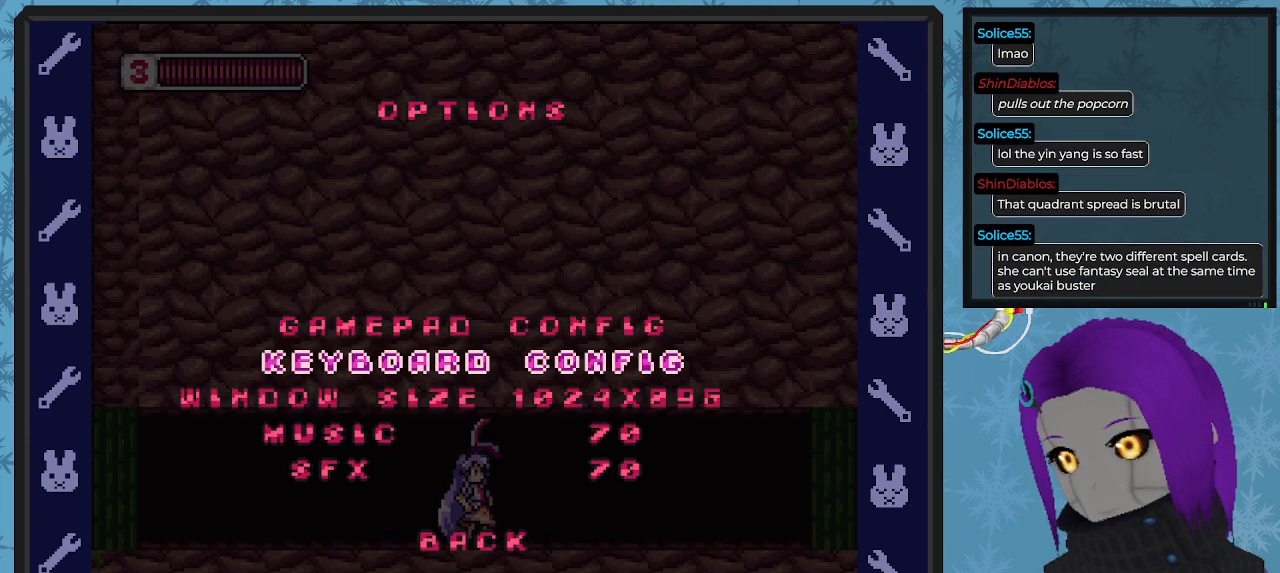
{"buttons": [], "left_stick": "center", "events": [[33, "DPAD_UP", "down"], [133, "DPAD_UP", "up"], [400, "A", "down"], [467, "A", "up"]]}
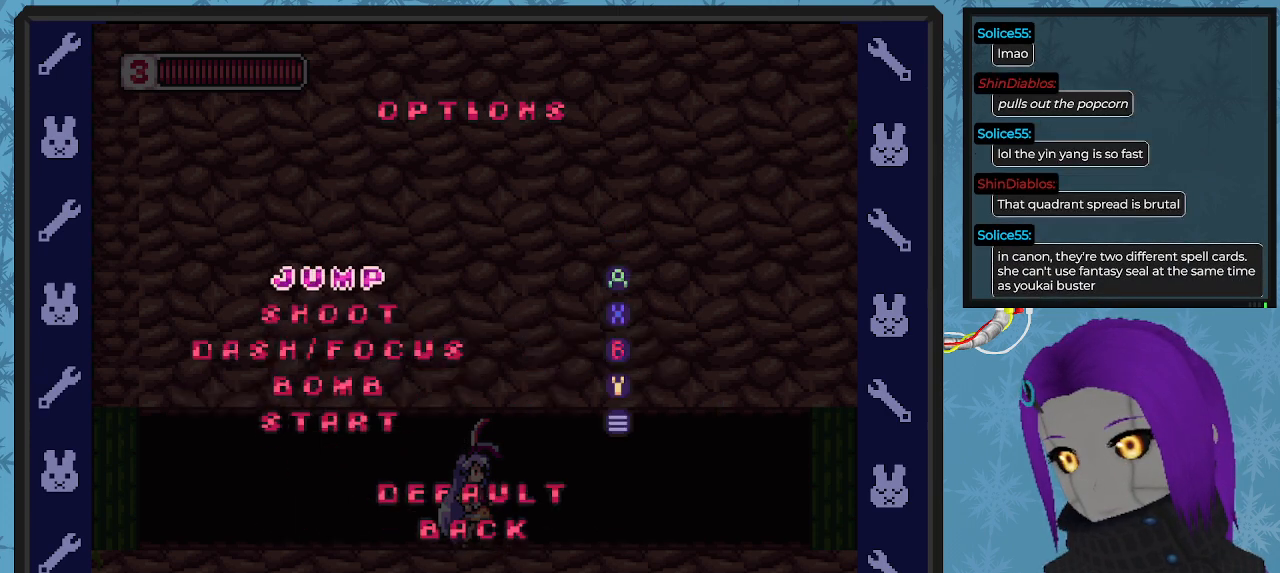
{"buttons": ["DPAD_DOWN"], "left_stick": "center", "events": [[467, "DPAD_DOWN", "down"]]}
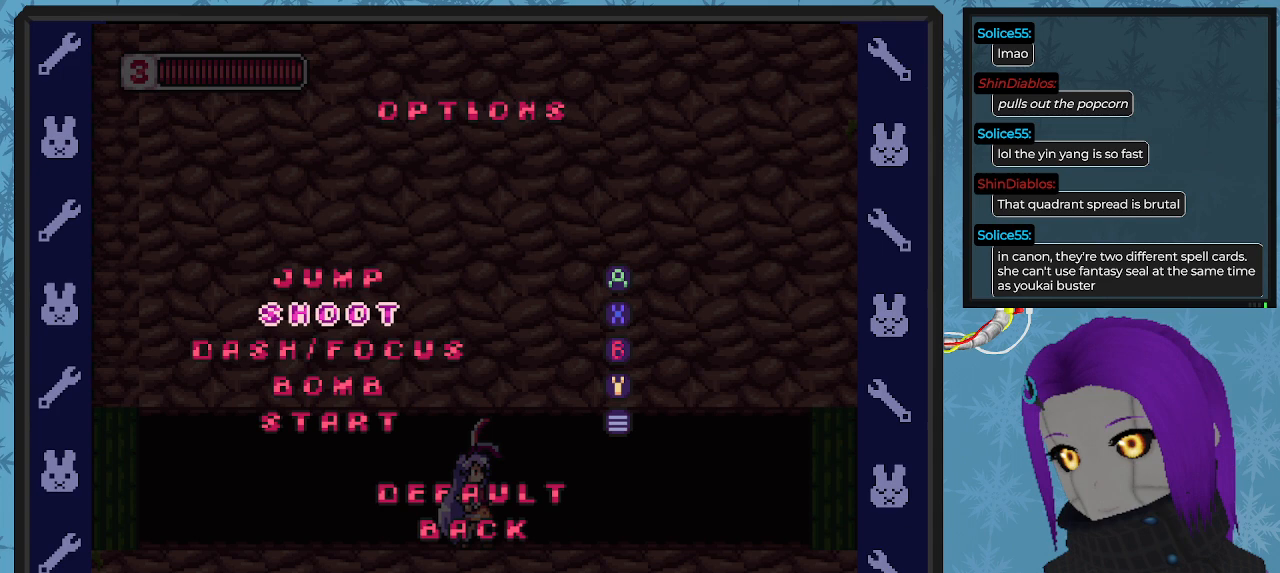
{"buttons": ["DPAD_DOWN"], "left_stick": "center", "events": [[67, "DPAD_DOWN", "up"], [233, "DPAD_DOWN", "down"], [367, "DPAD_DOWN", "up"], [467, "DPAD_DOWN", "down"]]}
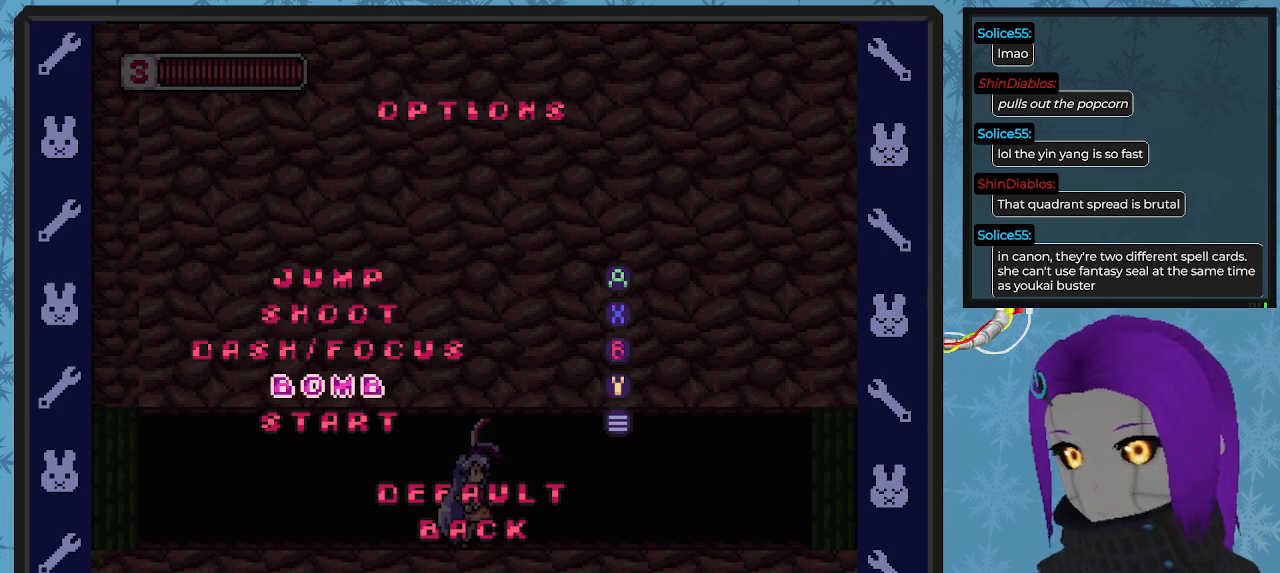
{"buttons": [], "left_stick": "center", "events": [[33, "DPAD_DOWN", "up"], [267, "DPAD_UP", "down"], [300, "DPAD_UP", "up"], [433, "DPAD_UP", "down"], [500, "DPAD_UP", "up"]]}
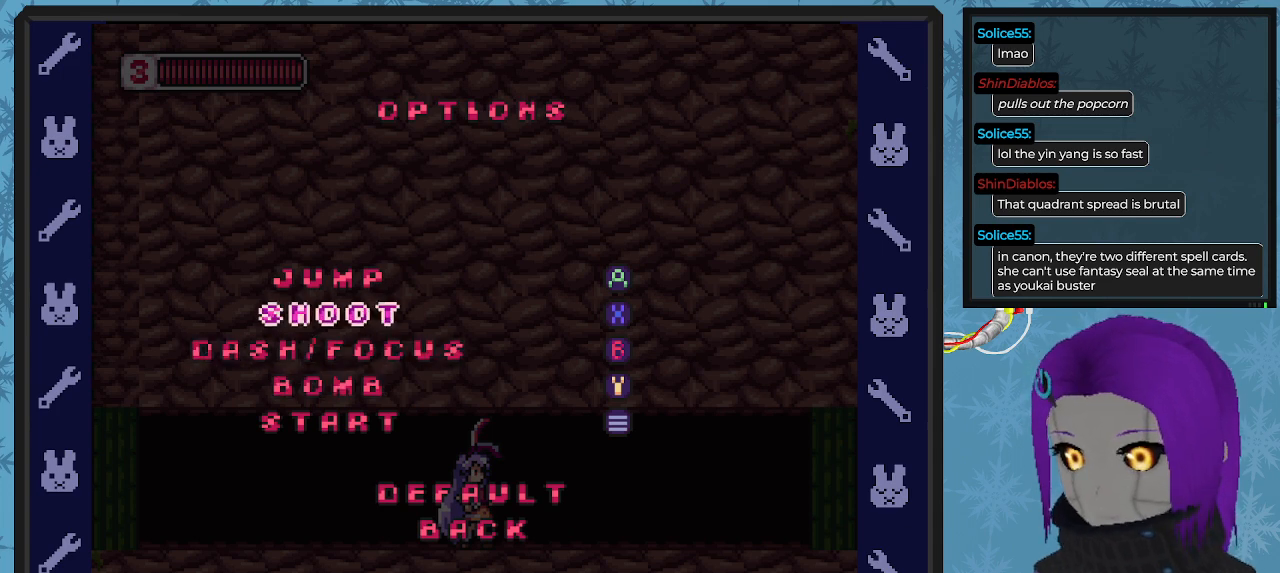
{"buttons": [], "left_stick": "center", "events": [[67, "DPAD_UP", "down"], [200, "DPAD_UP", "up"]]}
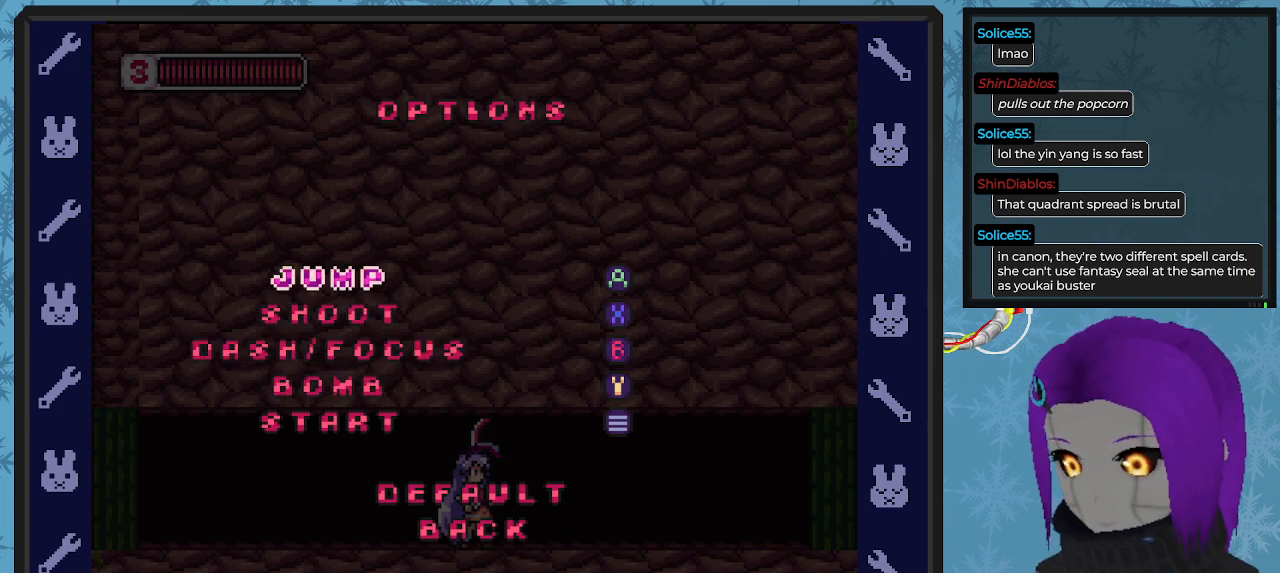
{"buttons": [], "left_stick": "center", "events": [[167, "DPAD_DOWN", "down"], [233, "DPAD_DOWN", "up"], [333, "DPAD_DOWN", "down"], [433, "DPAD_DOWN", "up"]]}
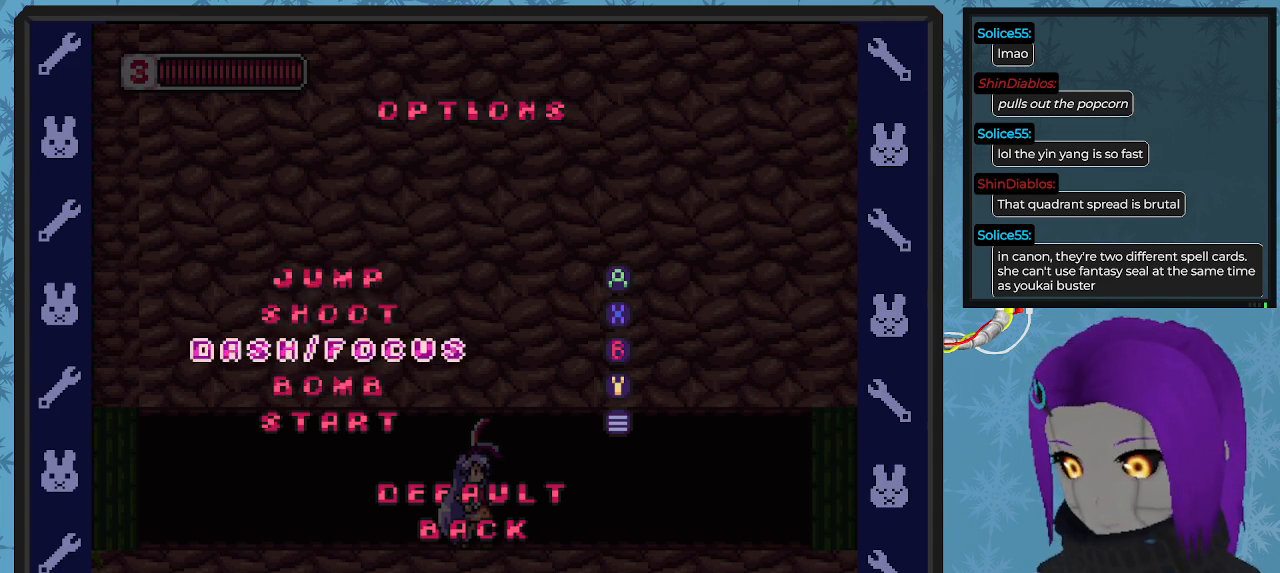
{"buttons": [], "left_stick": "center", "events": []}
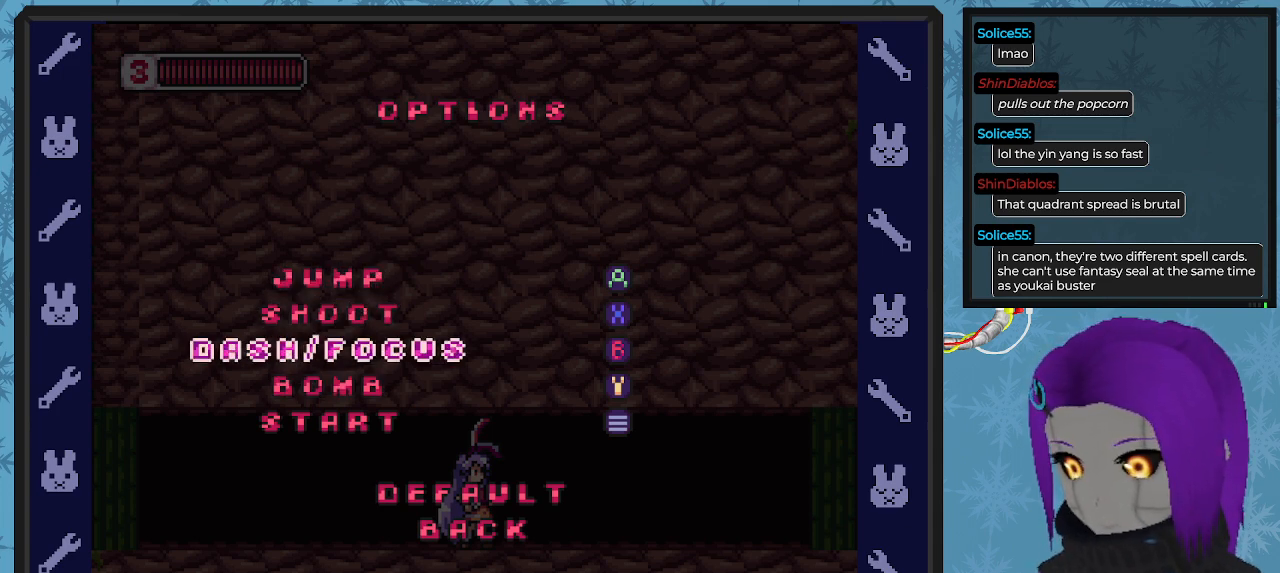
{"buttons": [], "left_stick": "center", "events": []}
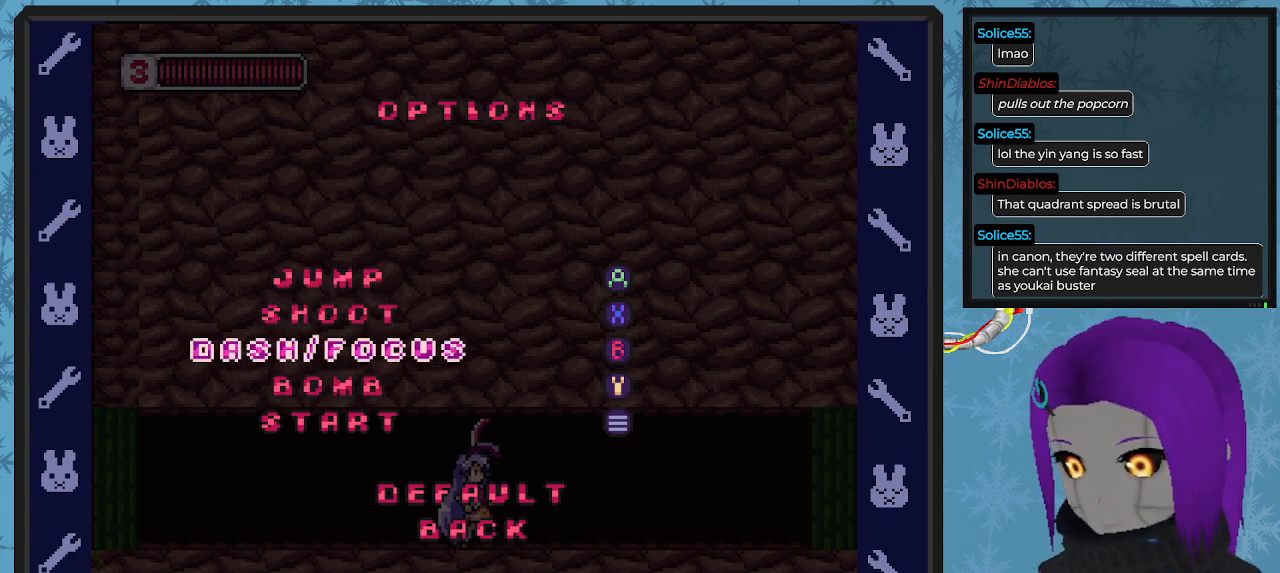
{"buttons": ["DPAD_UP"], "left_stick": "center", "events": [[267, "DPAD_UP", "down"], [333, "DPAD_UP", "up"], [433, "DPAD_UP", "down"]]}
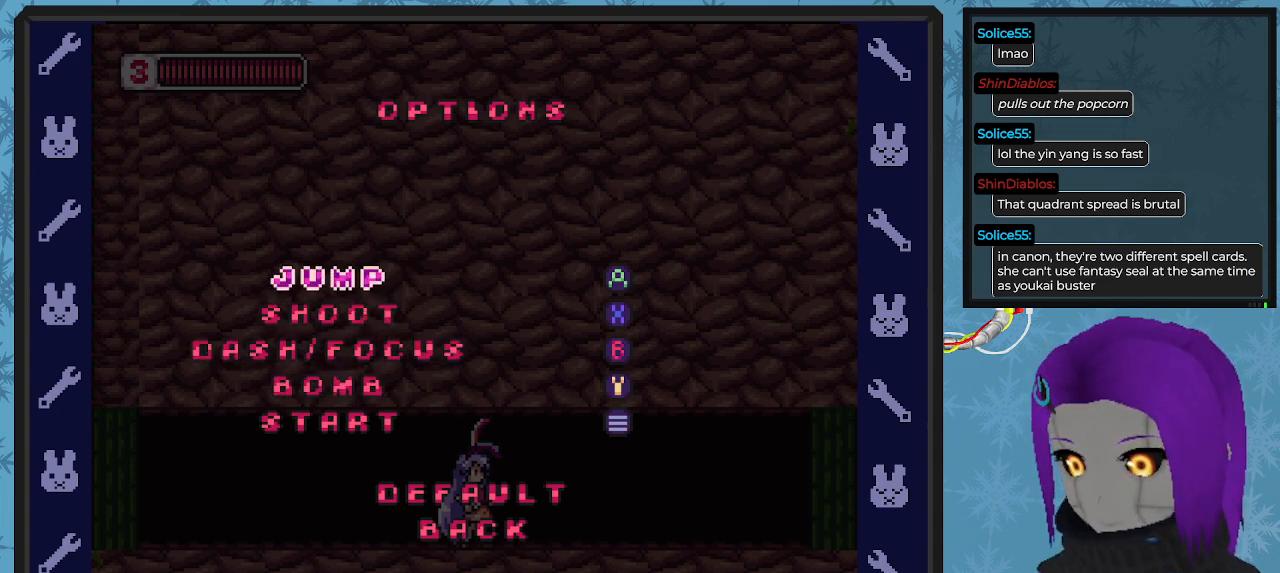
{"buttons": ["DPAD_DOWN"], "left_stick": "center", "events": [[33, "DPAD_UP", "up"], [333, "DPAD_DOWN", "down"], [400, "DPAD_DOWN", "up"], [467, "DPAD_DOWN", "down"]]}
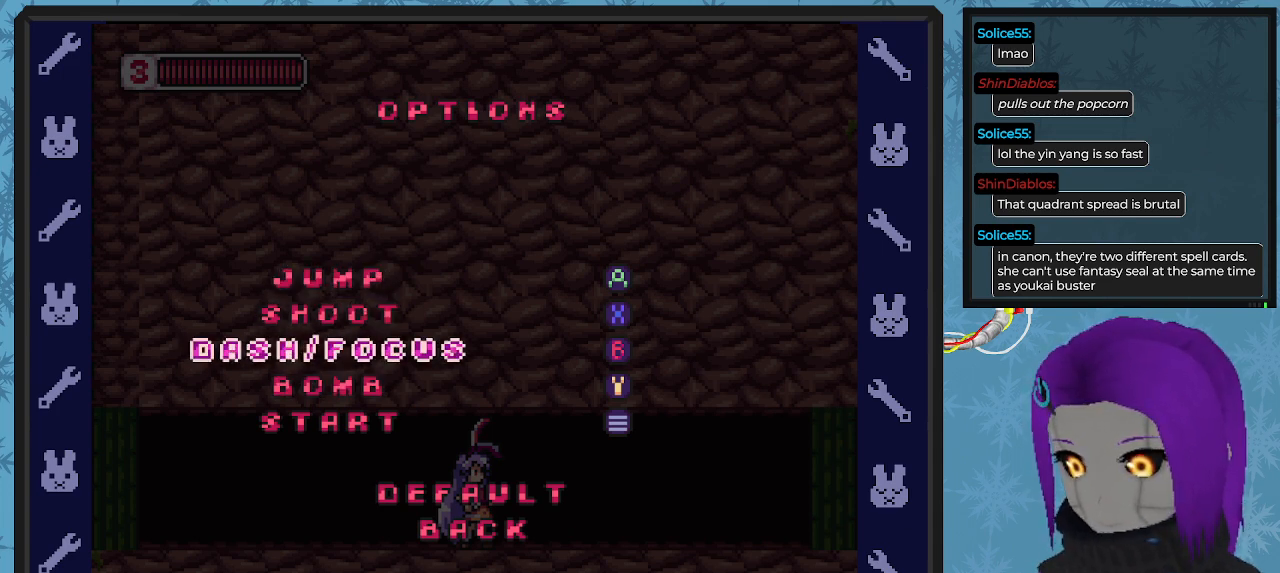
{"buttons": [], "left_stick": "center", "events": [[100, "DPAD_DOWN", "up"]]}
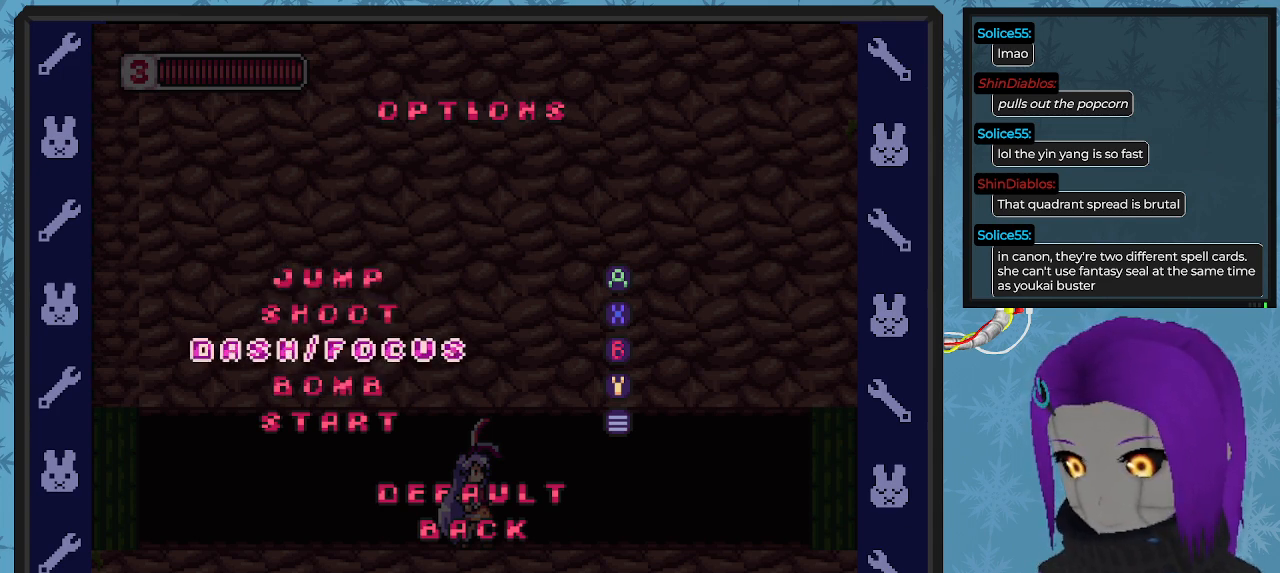
{"buttons": [], "left_stick": "center", "events": [[200, "A", "down"], [333, "A", "up"]]}